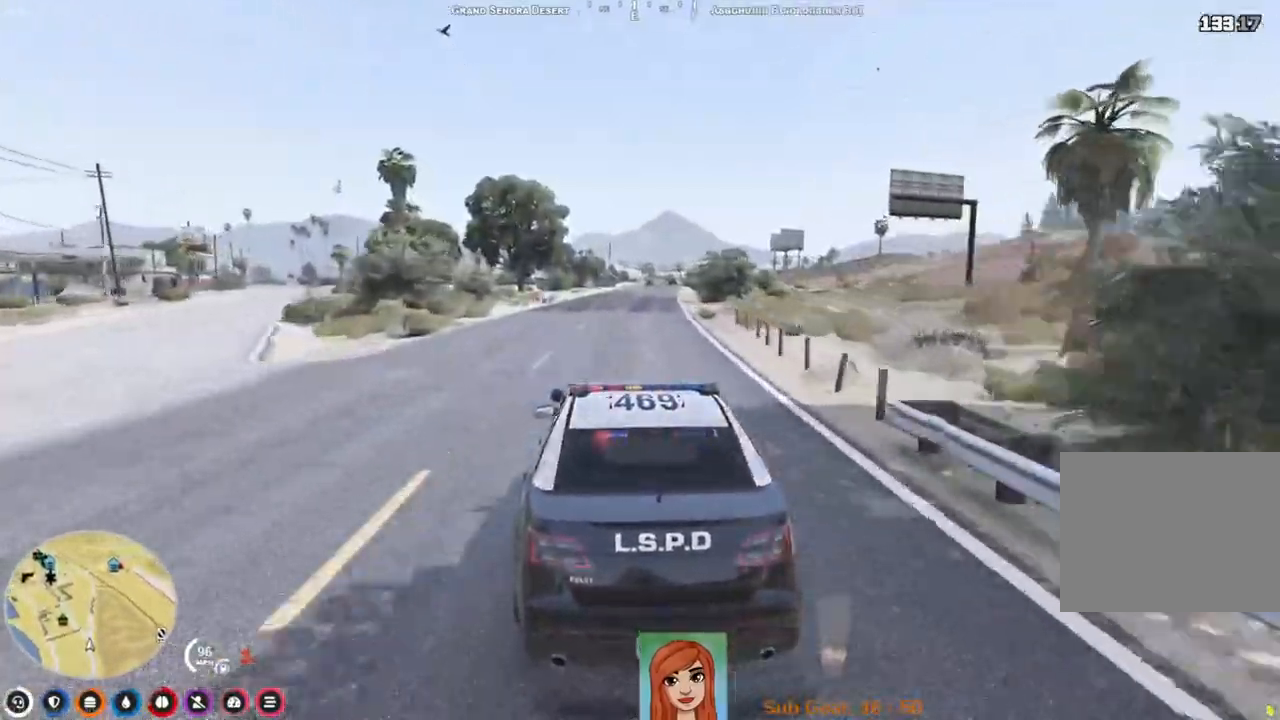
Gameplay with keyboard; each line is a JSON object with the keys held at the frame after it. "events" lists presses ("down") and releases ("up") of "a", "ctrl", "d", "e", "q", "s", "shift", "space" and "w" between this image and that frame as [ms after this image, input, new state], when the widget could be followed in between. No other keys are recorded. Mouse input is not recorded.
{"keys": ["w"], "events": [[300, "d", "down"], [383, "d", "up"]]}
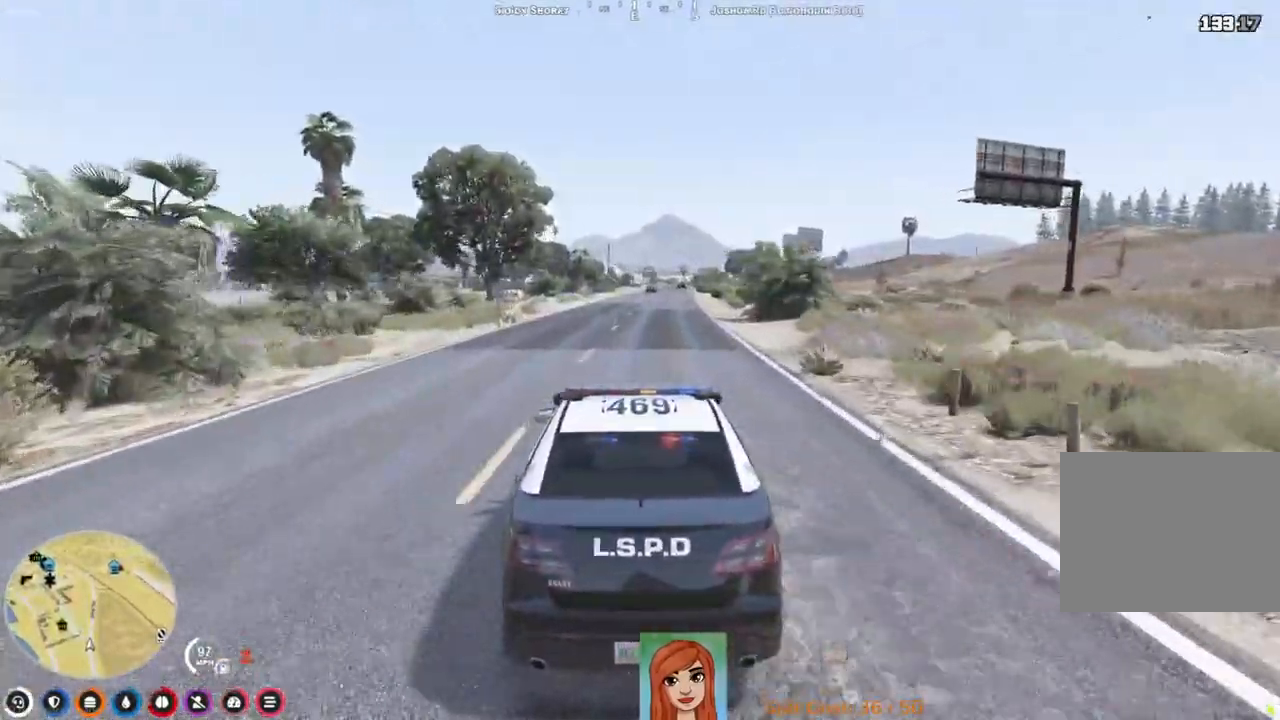
{"keys": ["w"], "events": []}
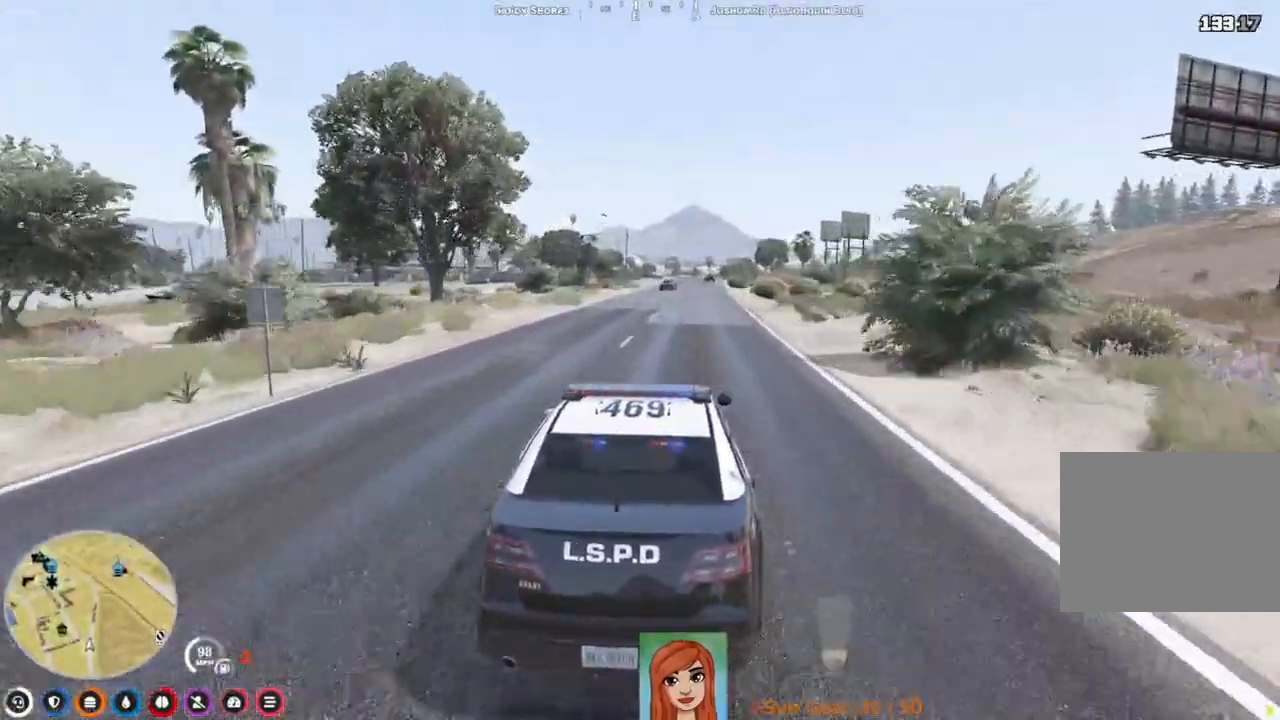
{"keys": ["w"], "events": [[133, "d", "down"], [267, "d", "up"]]}
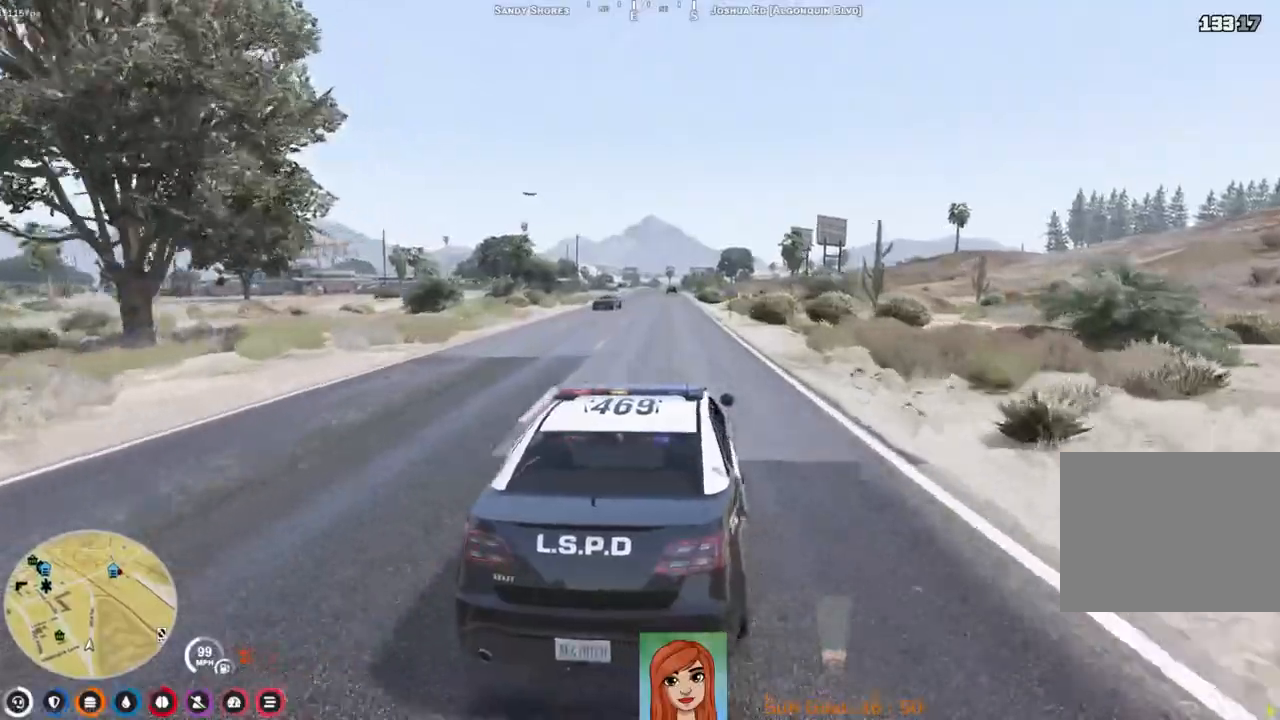
{"keys": ["w"], "events": [[50, "a", "down"], [200, "a", "up"]]}
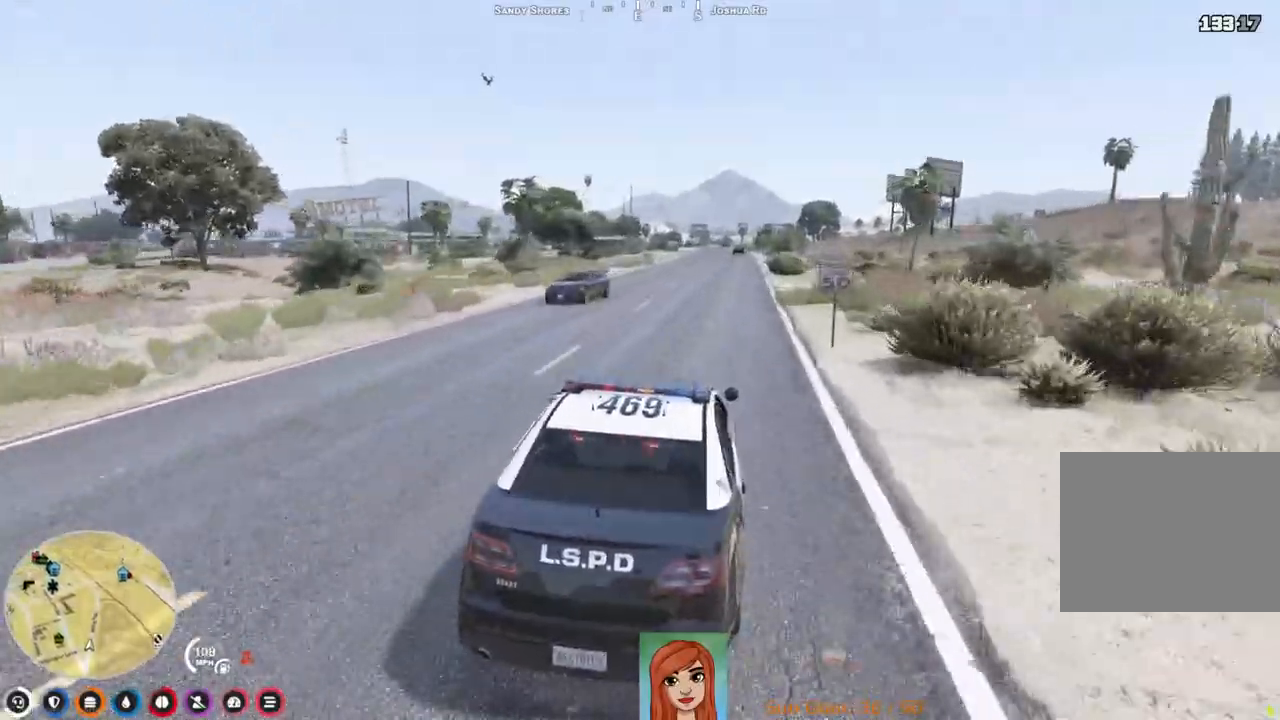
{"keys": ["w"], "events": []}
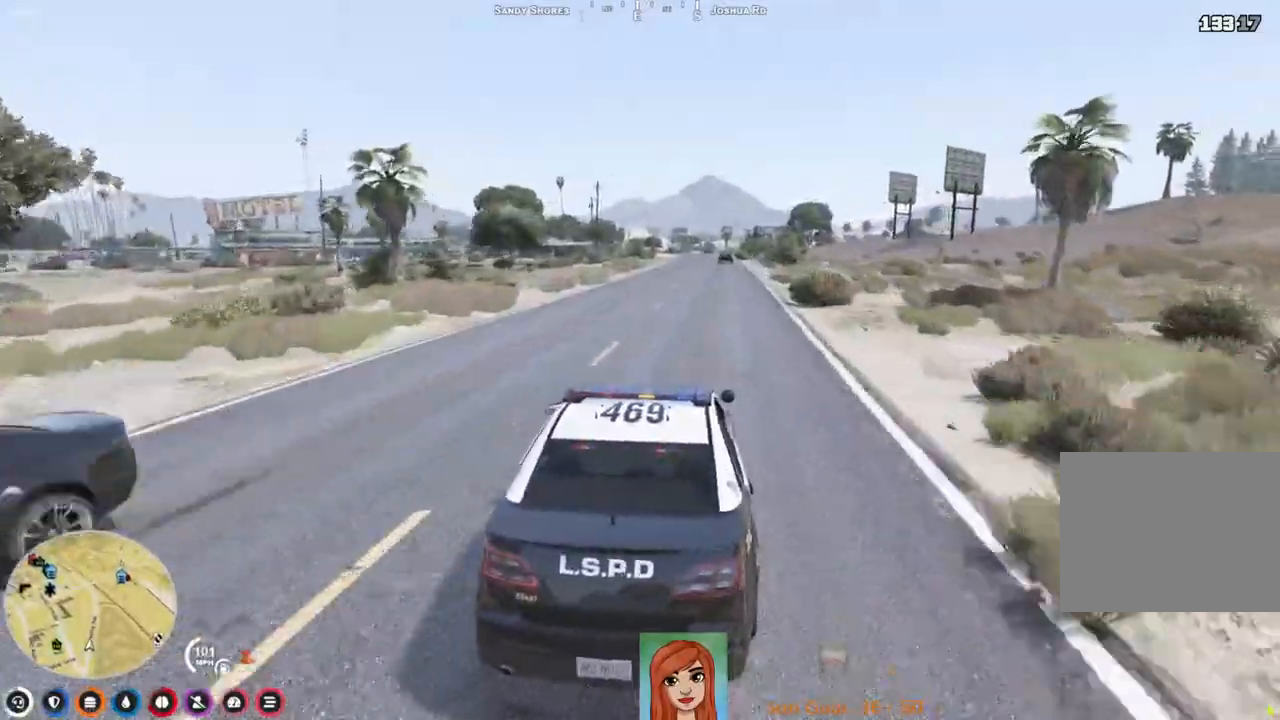
{"keys": ["w"], "events": []}
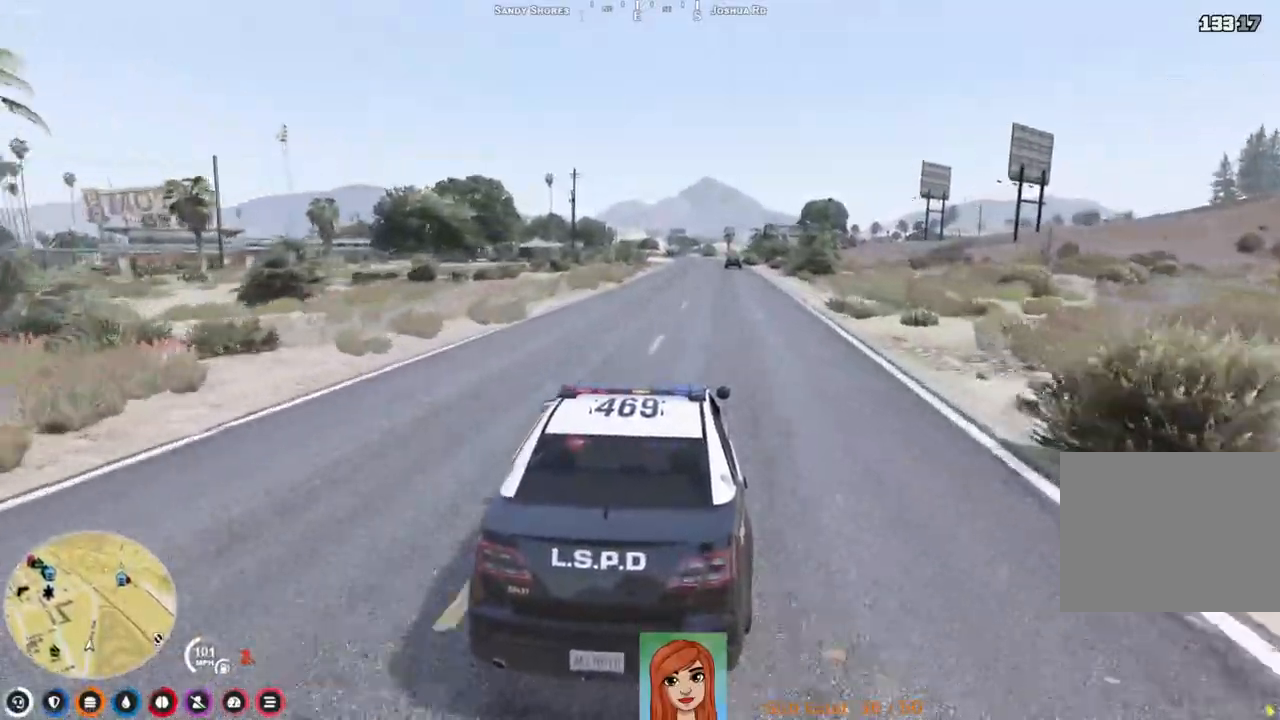
{"keys": ["w"], "events": []}
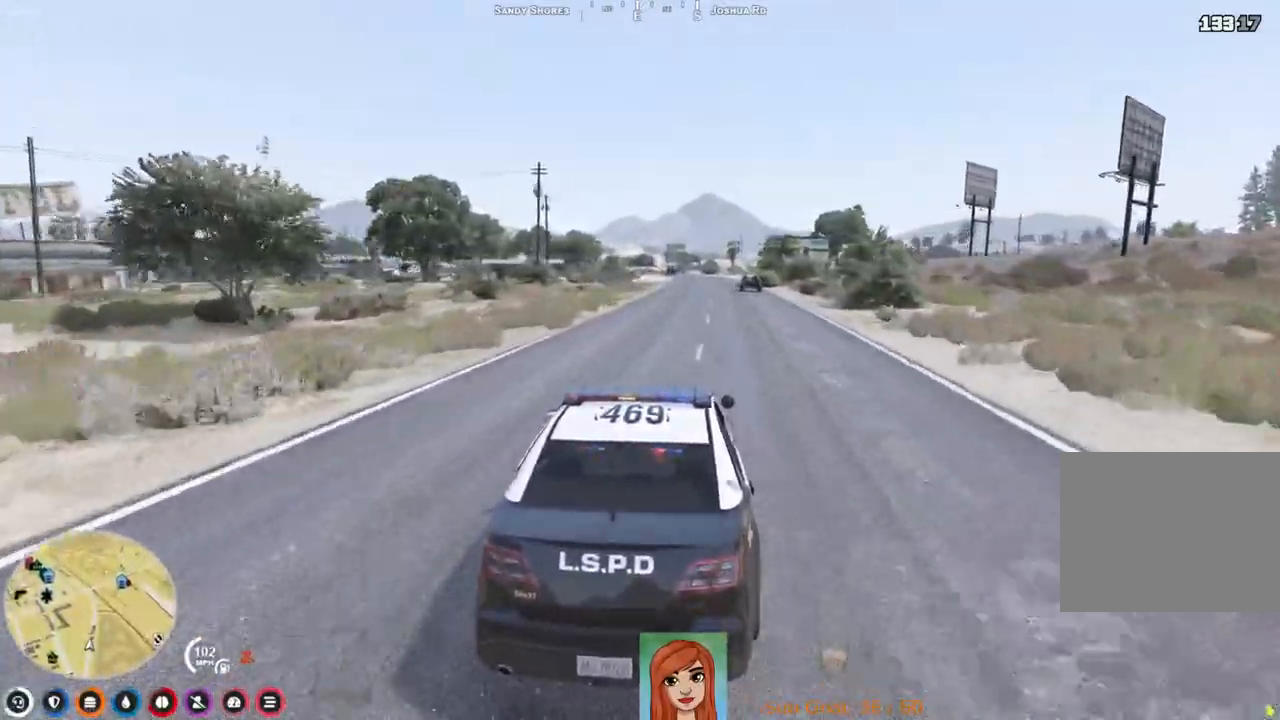
{"keys": ["w"], "events": []}
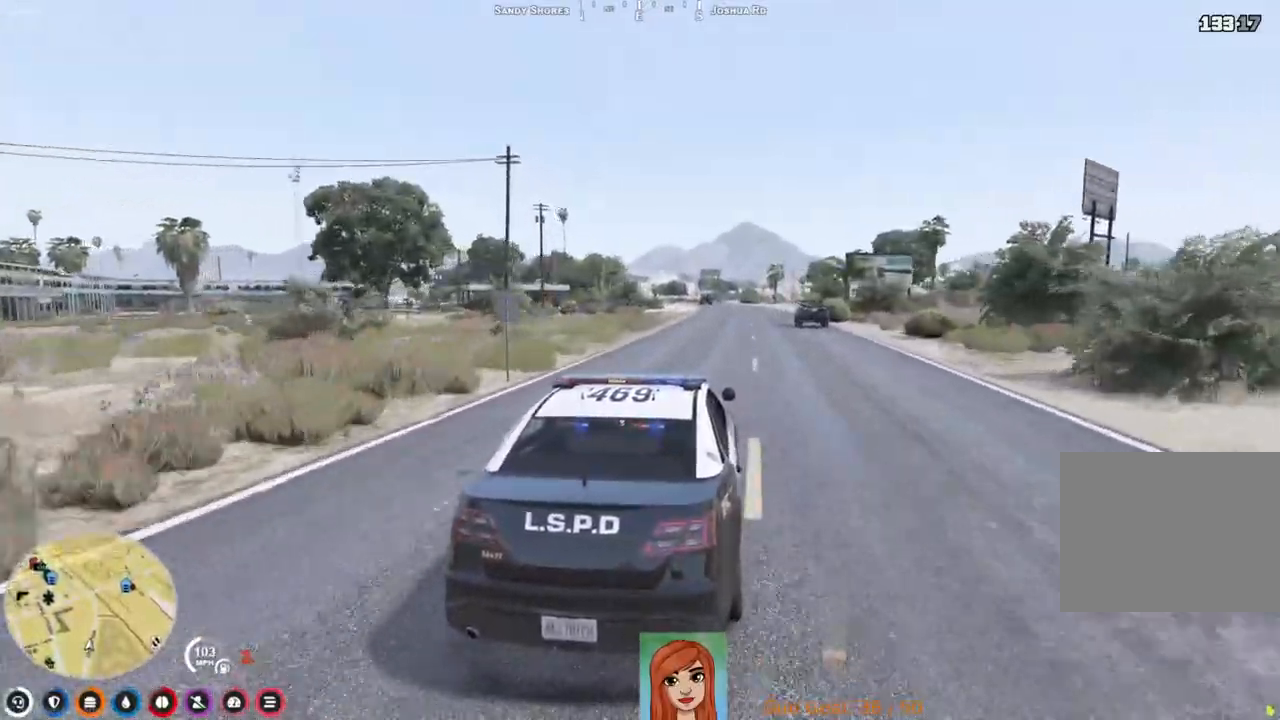
{"keys": ["w"], "events": []}
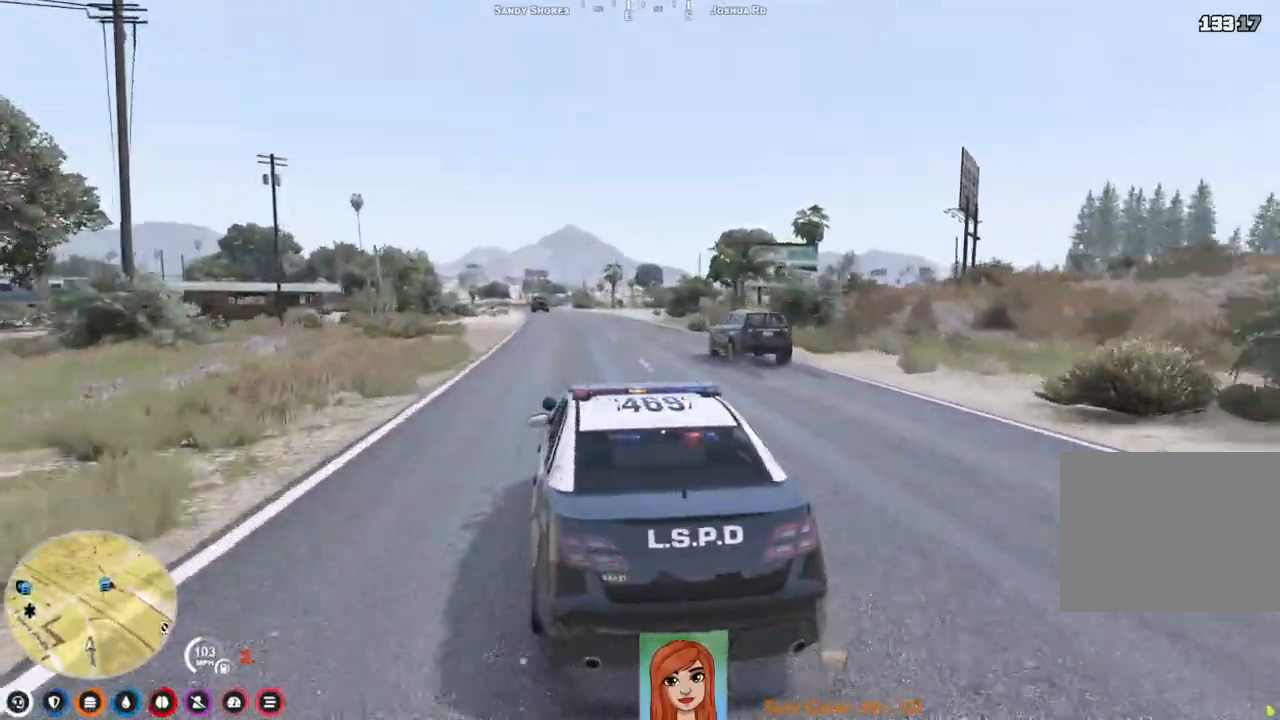
{"keys": ["w"], "events": [[233, "d", "down"], [333, "d", "up"]]}
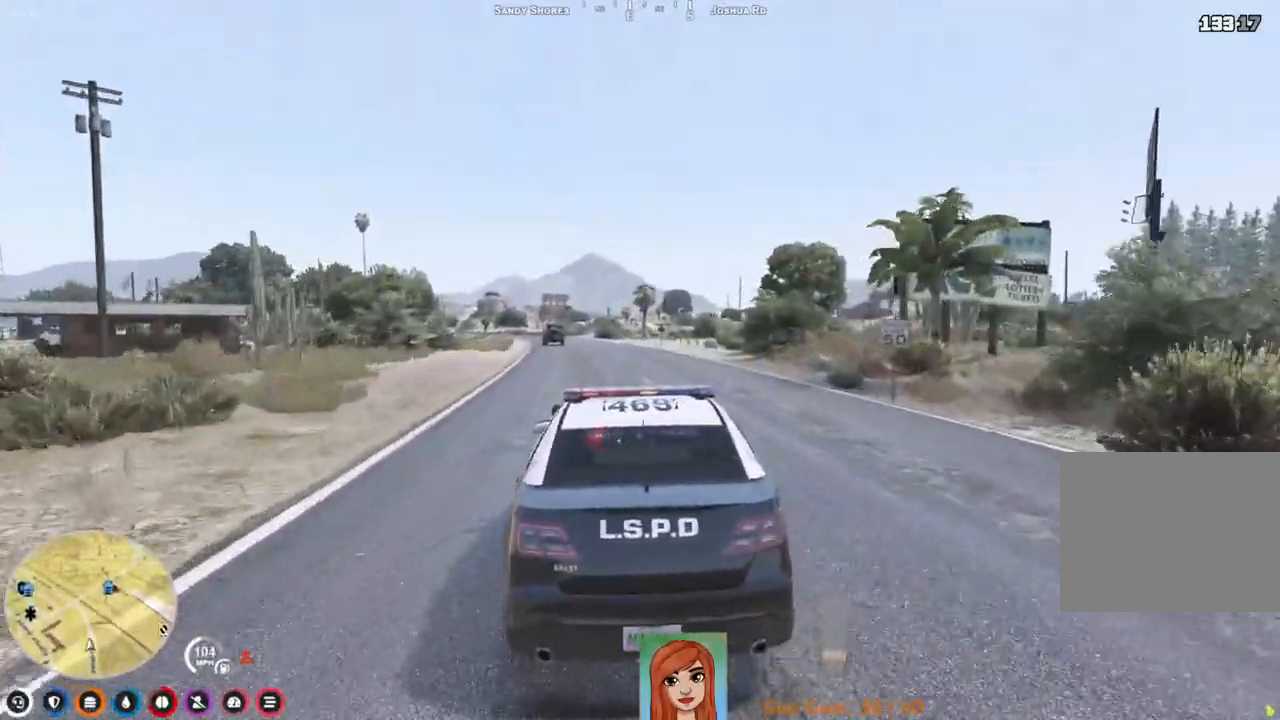
{"keys": ["a", "w"], "events": [[450, "a", "down"]]}
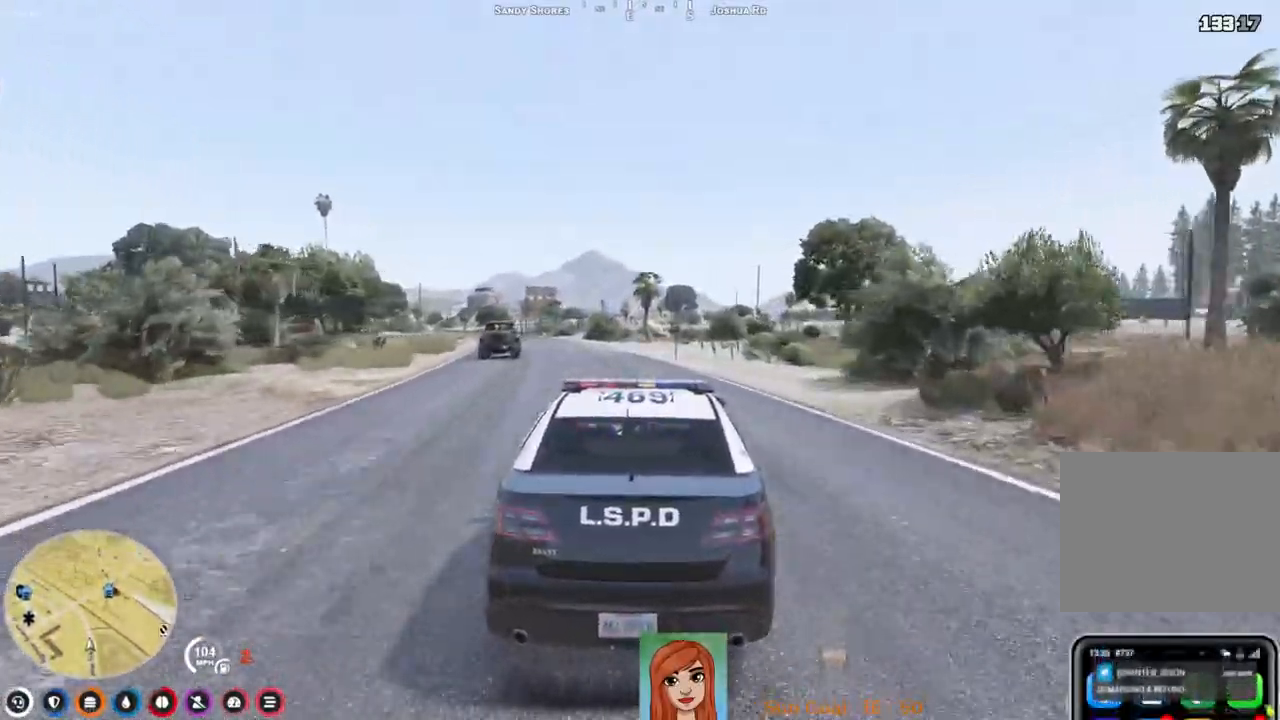
{"keys": ["w"], "events": [[83, "a", "up"], [317, "a", "down"], [433, "a", "up"]]}
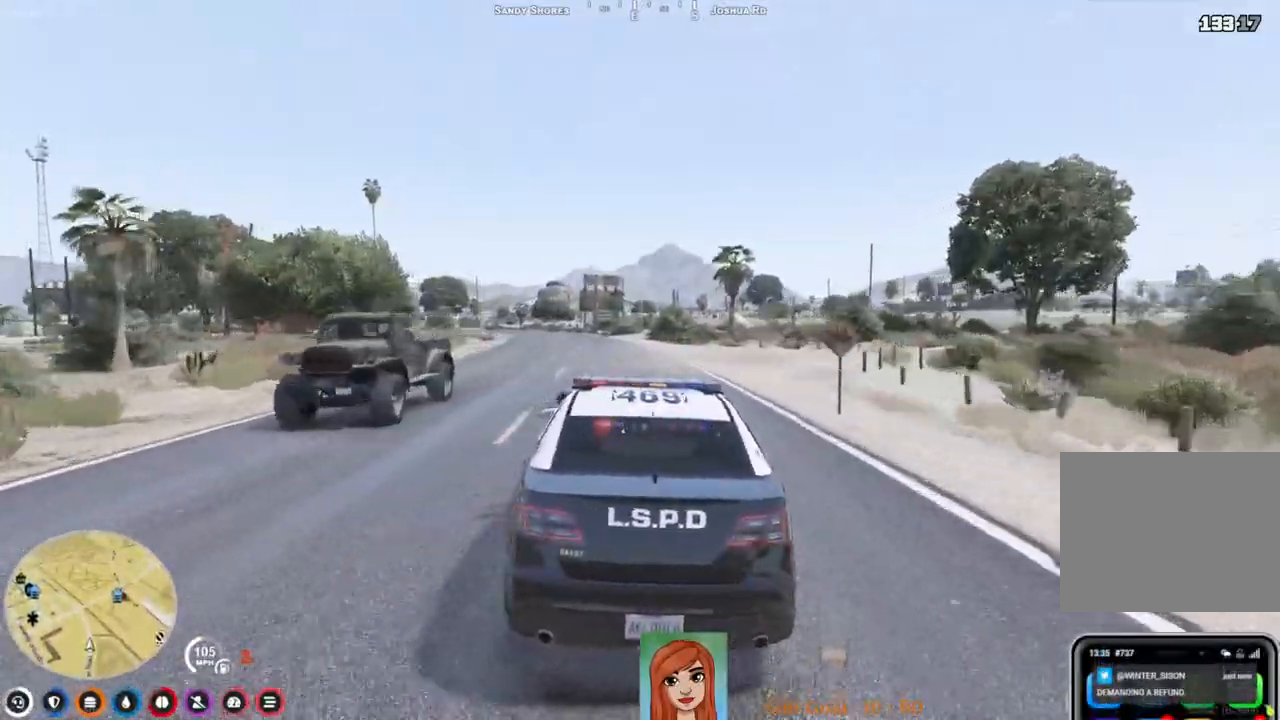
{"keys": ["w"], "events": [[67, "a", "down"], [183, "a", "up"]]}
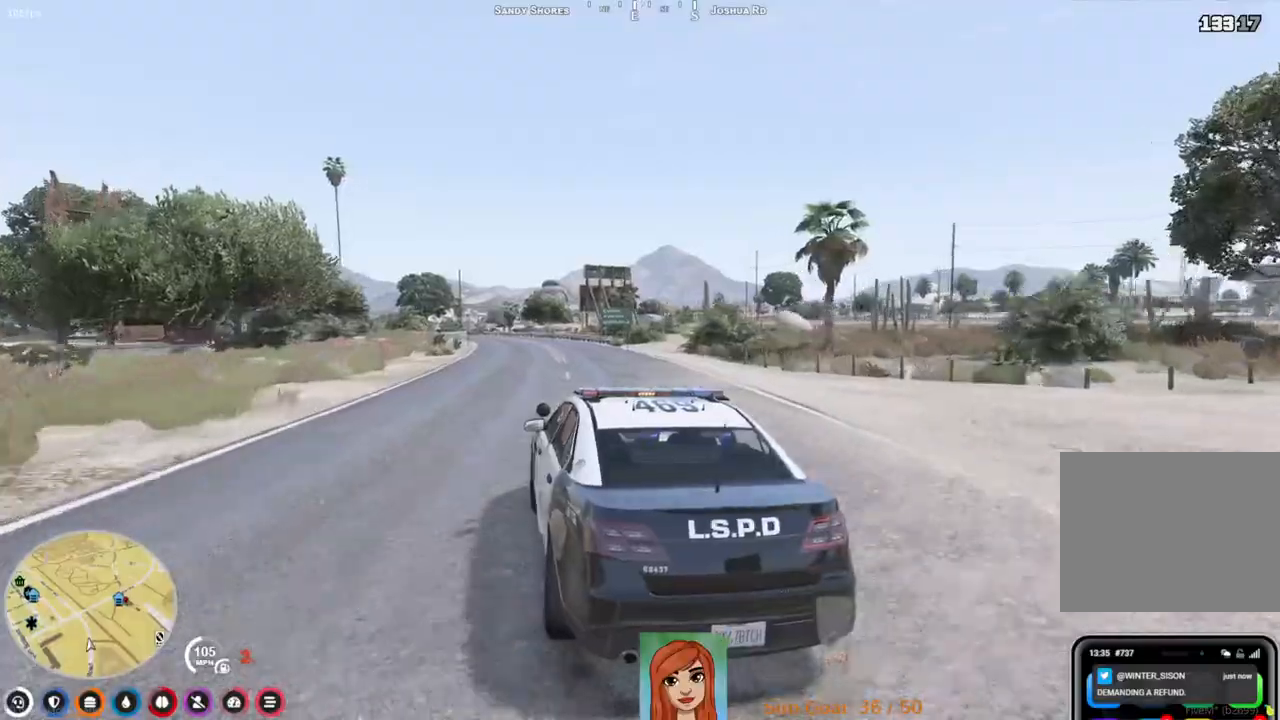
{"keys": ["a", "w"], "events": [[17, "d", "down"], [117, "d", "up"], [450, "a", "down"]]}
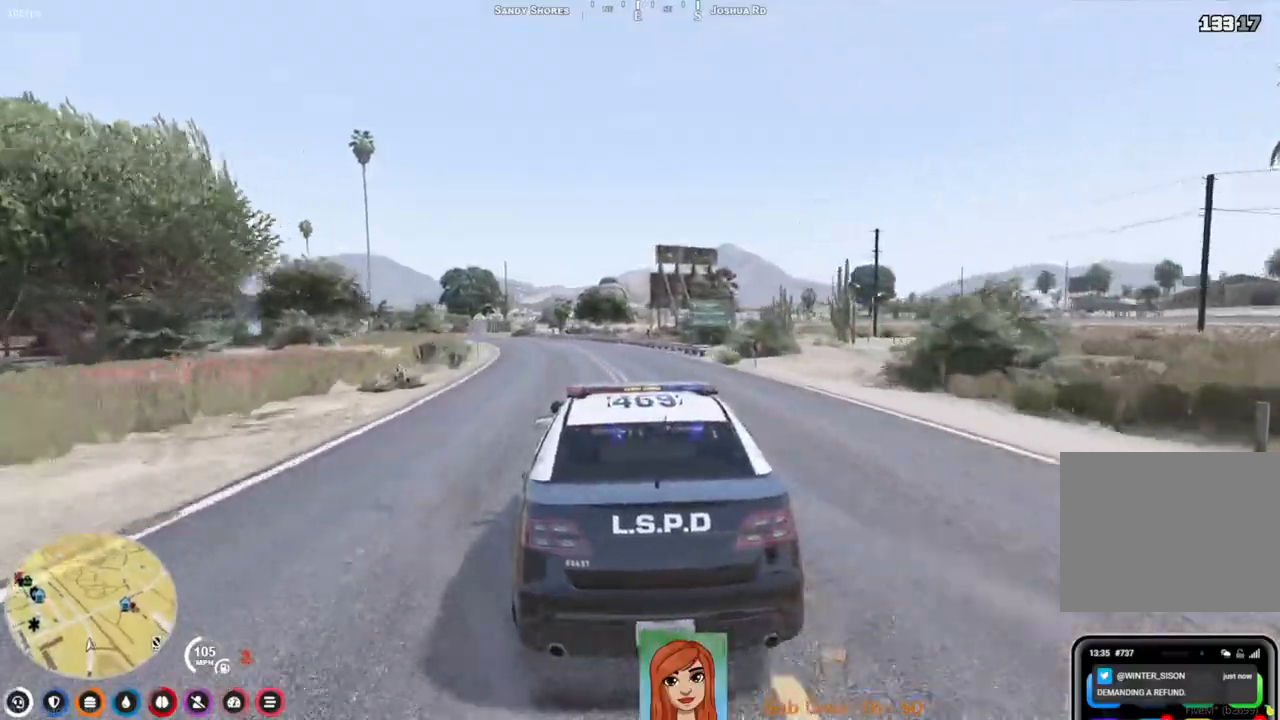
{"keys": ["w"], "events": [[50, "a", "up"]]}
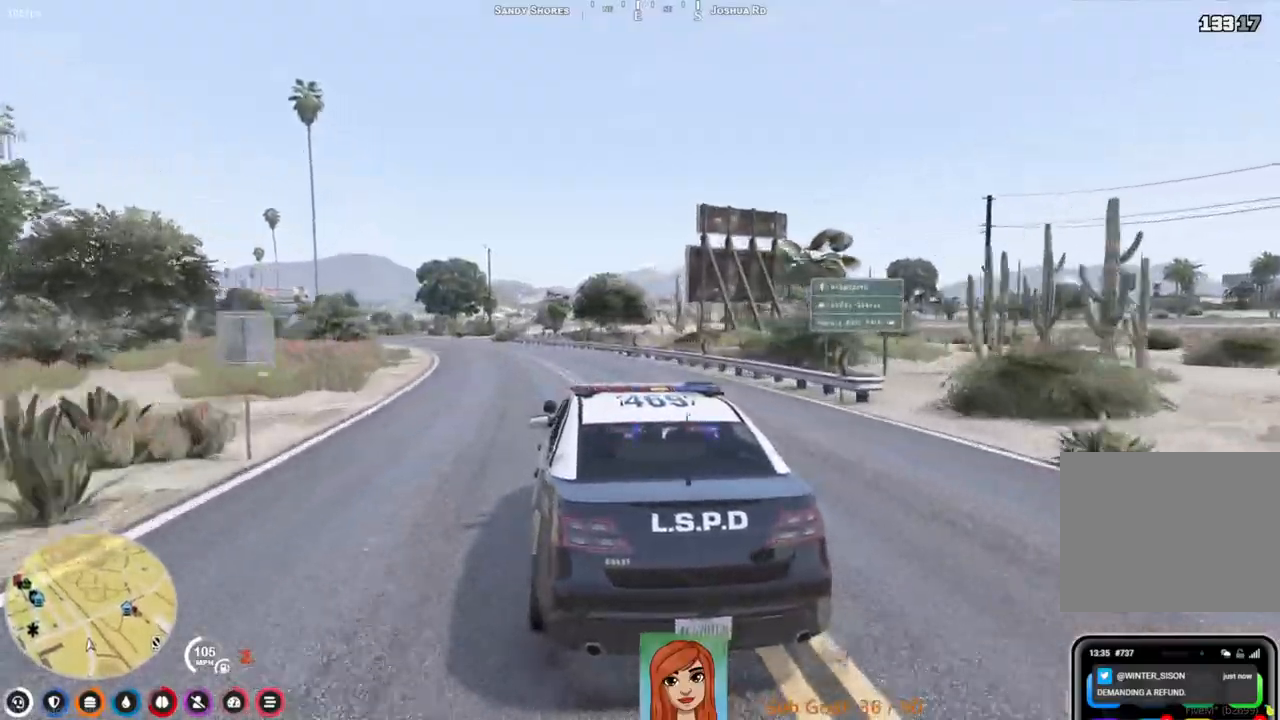
{"keys": [], "events": [[167, "a", "down"], [433, "a", "up"], [500, "w", "up"]]}
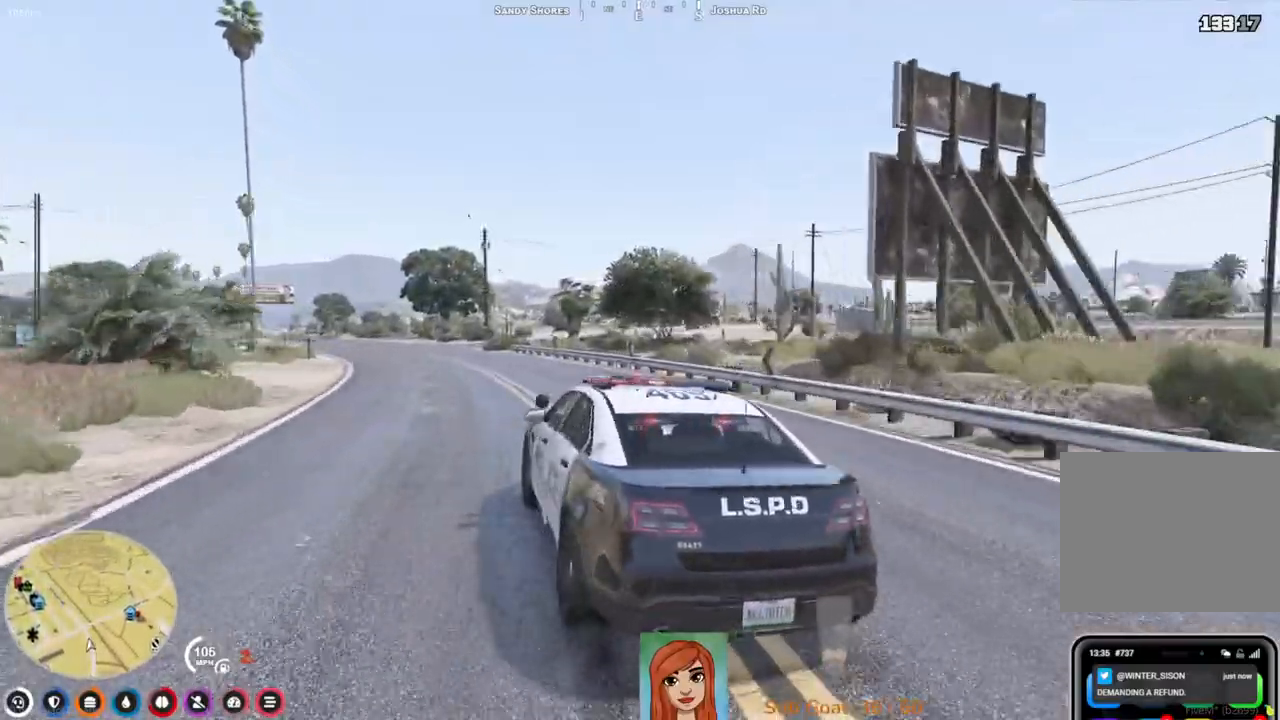
{"keys": ["w"], "events": [[217, "w", "down"]]}
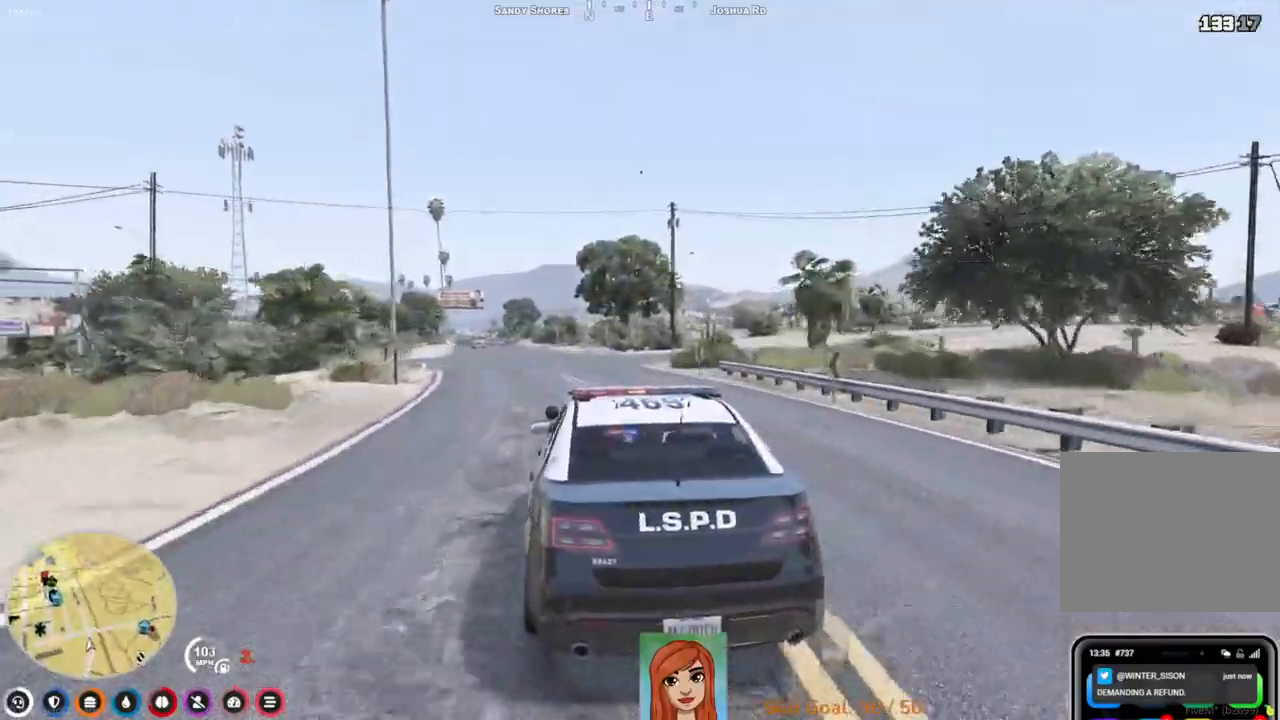
{"keys": [], "events": [[250, "a", "down"], [300, "a", "up"], [450, "w", "up"]]}
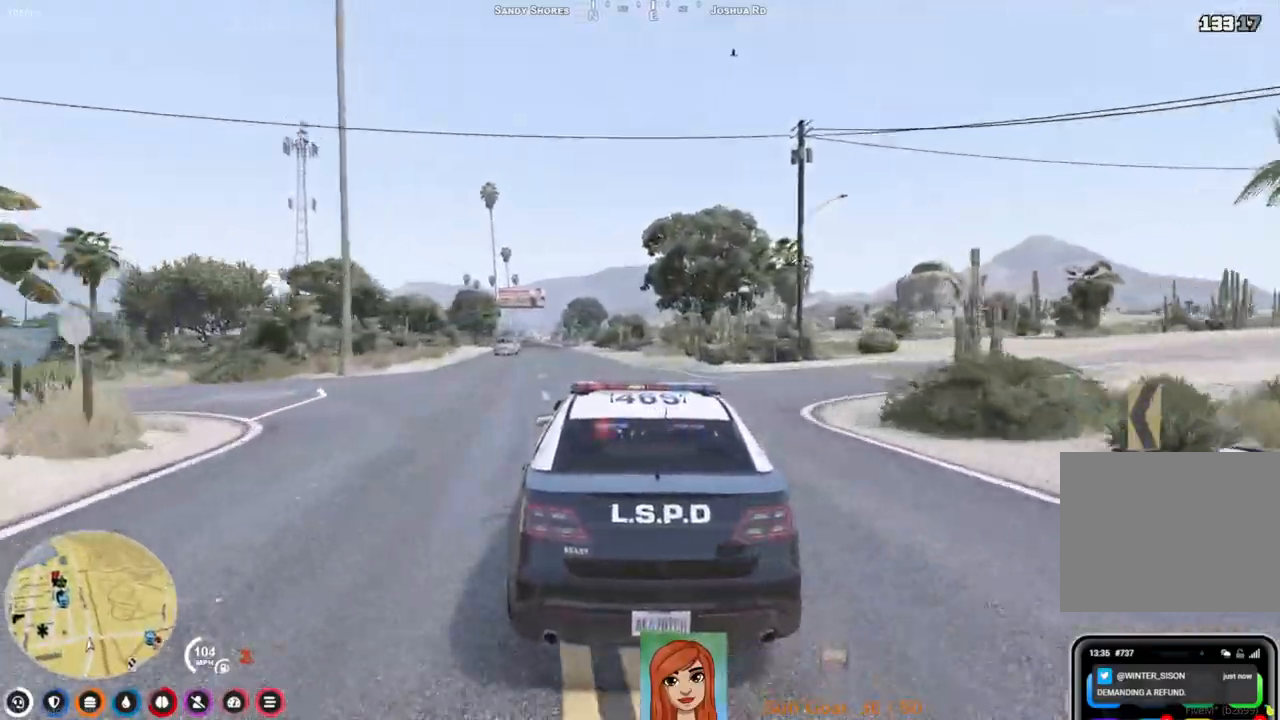
{"keys": ["w"], "events": [[100, "s", "down"], [333, "a", "down"], [383, "s", "up"], [417, "a", "up"], [483, "w", "down"]]}
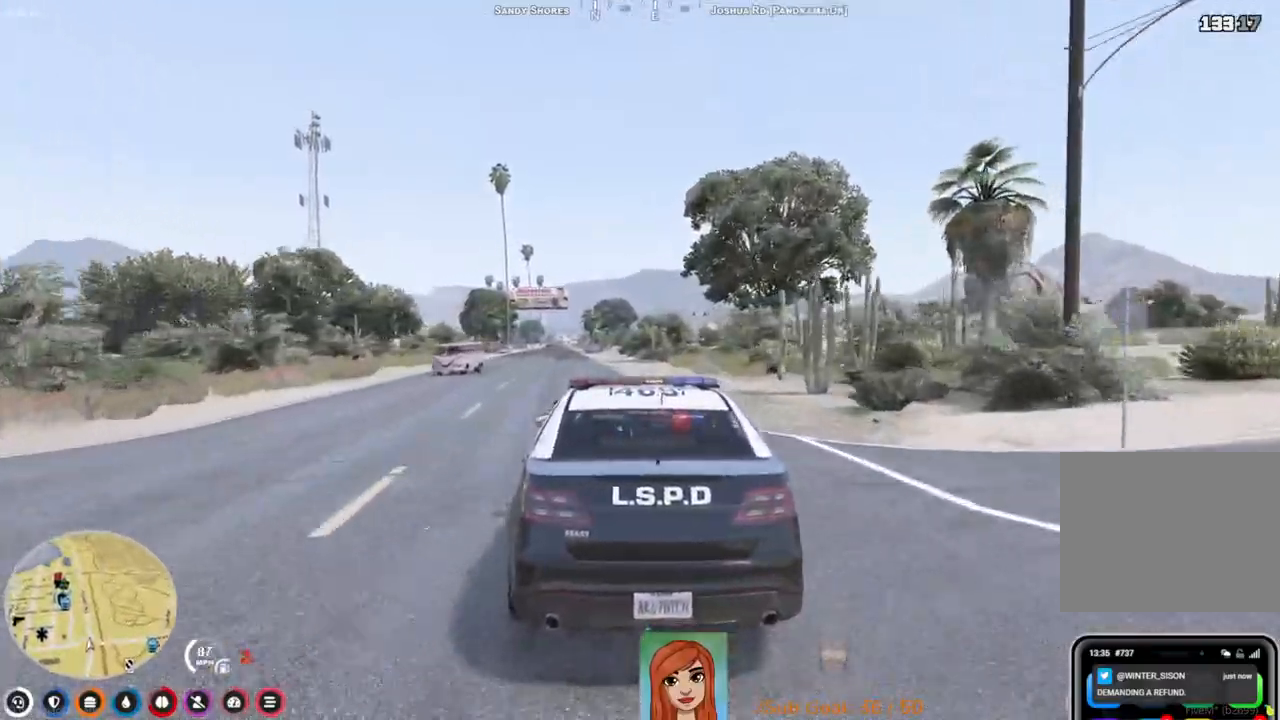
{"keys": ["w"], "events": []}
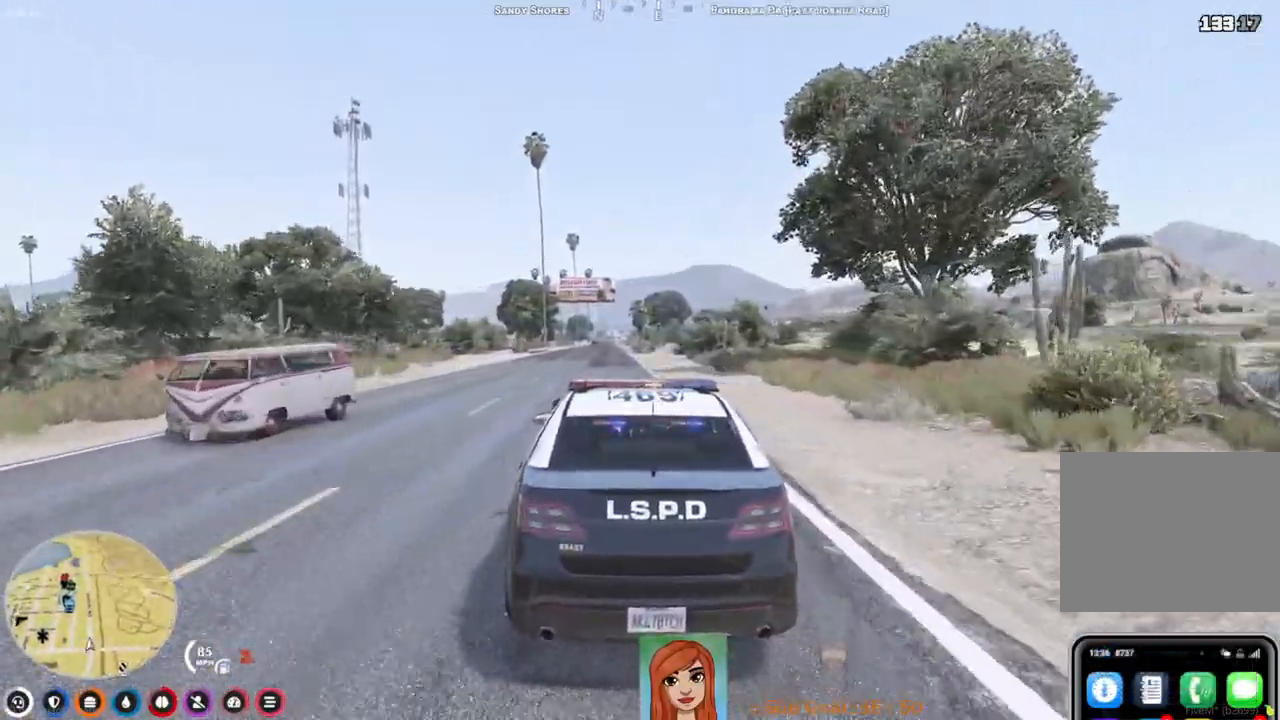
{"keys": ["w"], "events": [[417, "a", "down"], [500, "a", "up"]]}
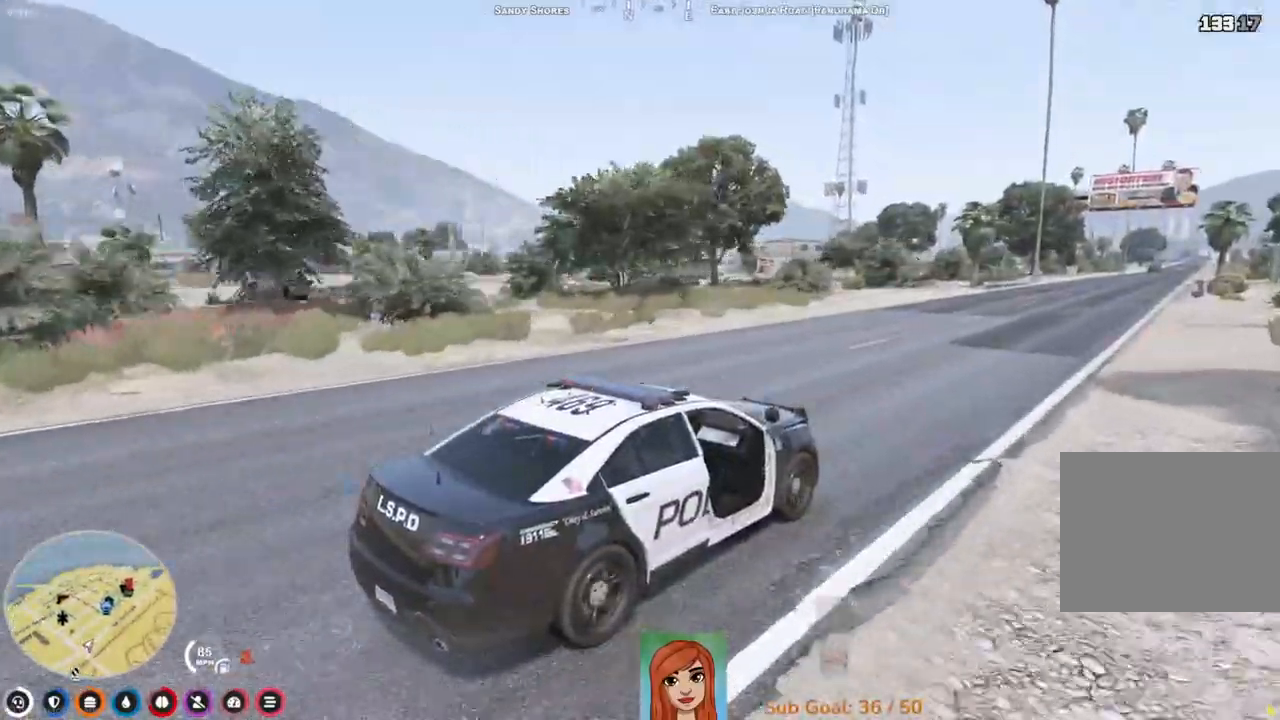
{"keys": ["w"], "events": []}
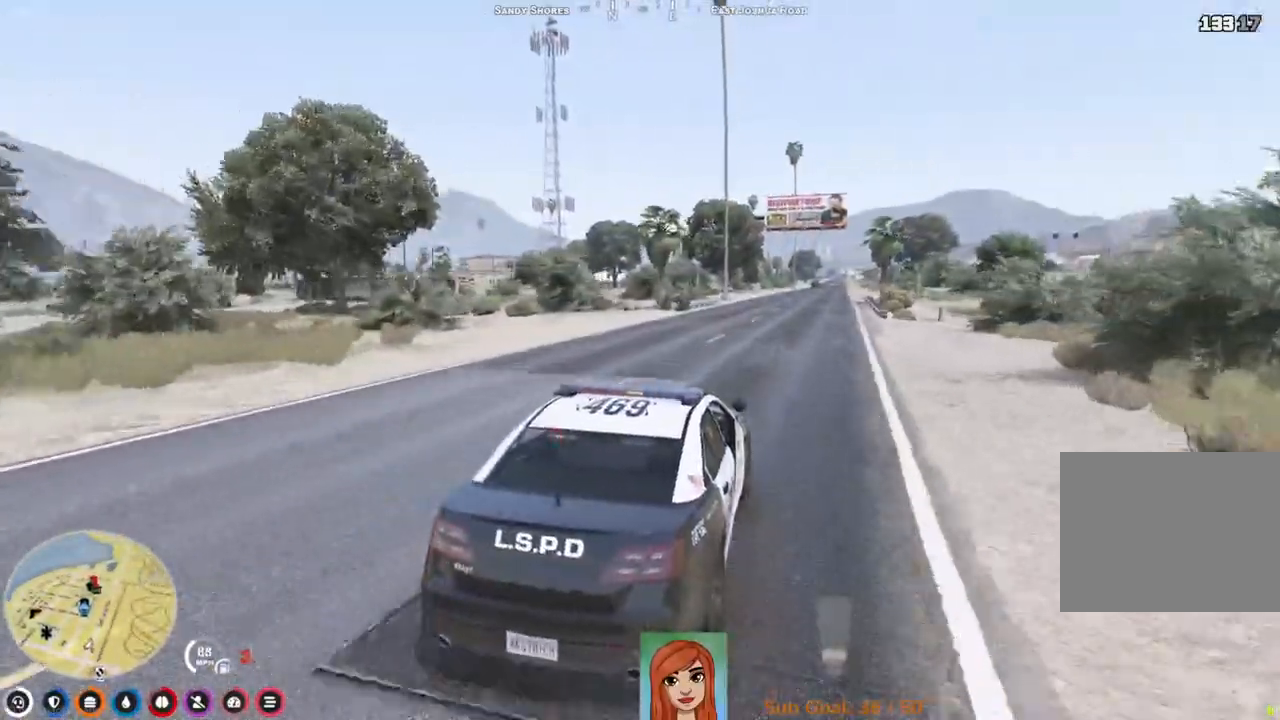
{"keys": ["d", "w"], "events": [[500, "d", "down"]]}
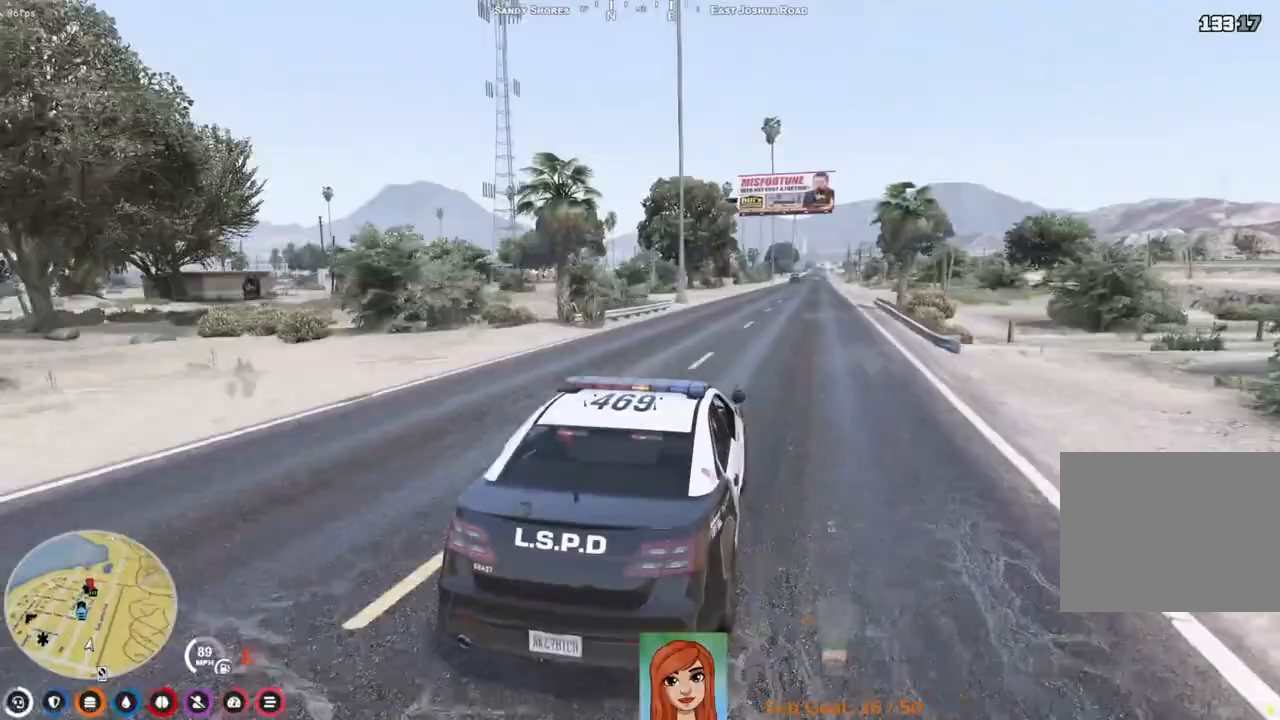
{"keys": ["w"], "events": [[100, "d", "up"]]}
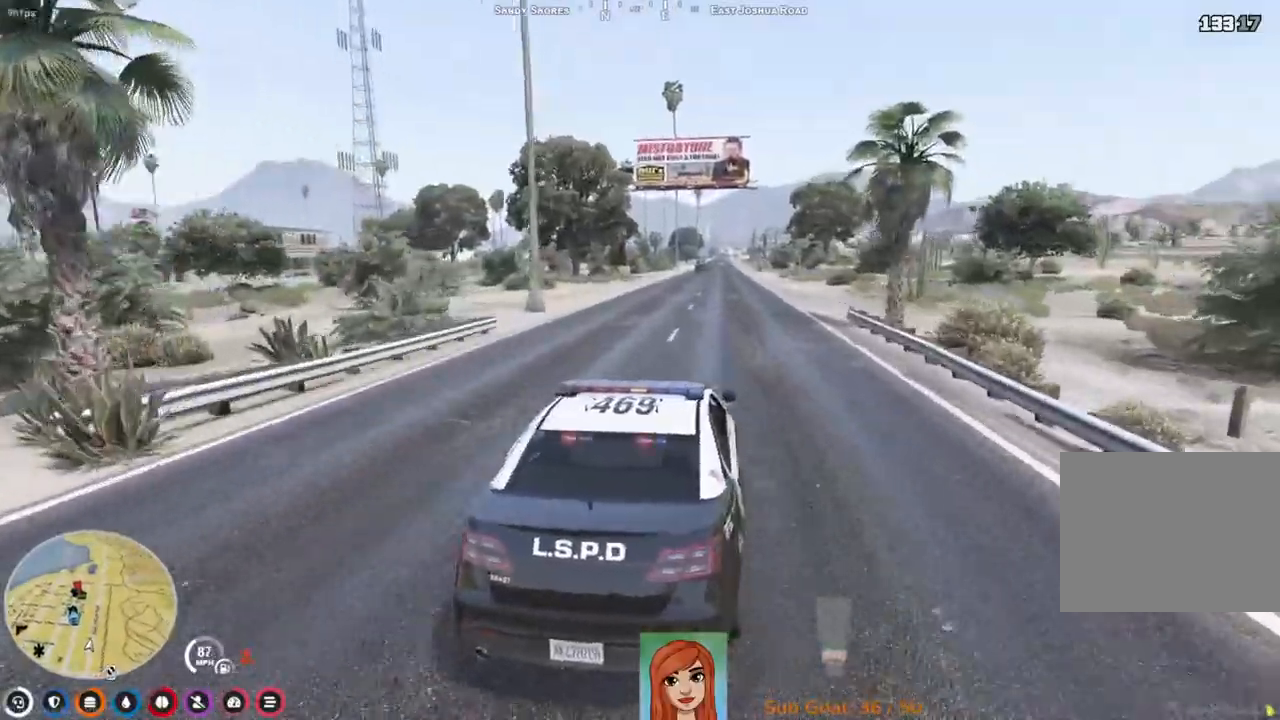
{"keys": ["w"], "events": []}
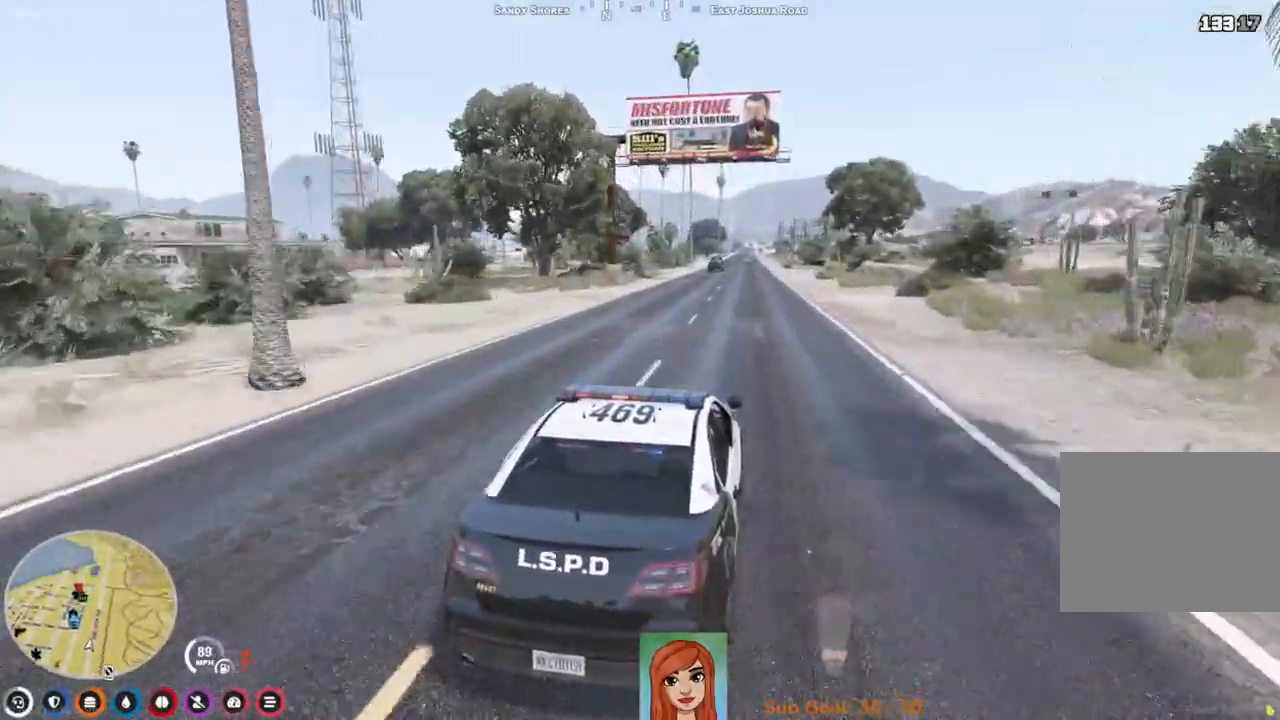
{"keys": ["w"], "events": []}
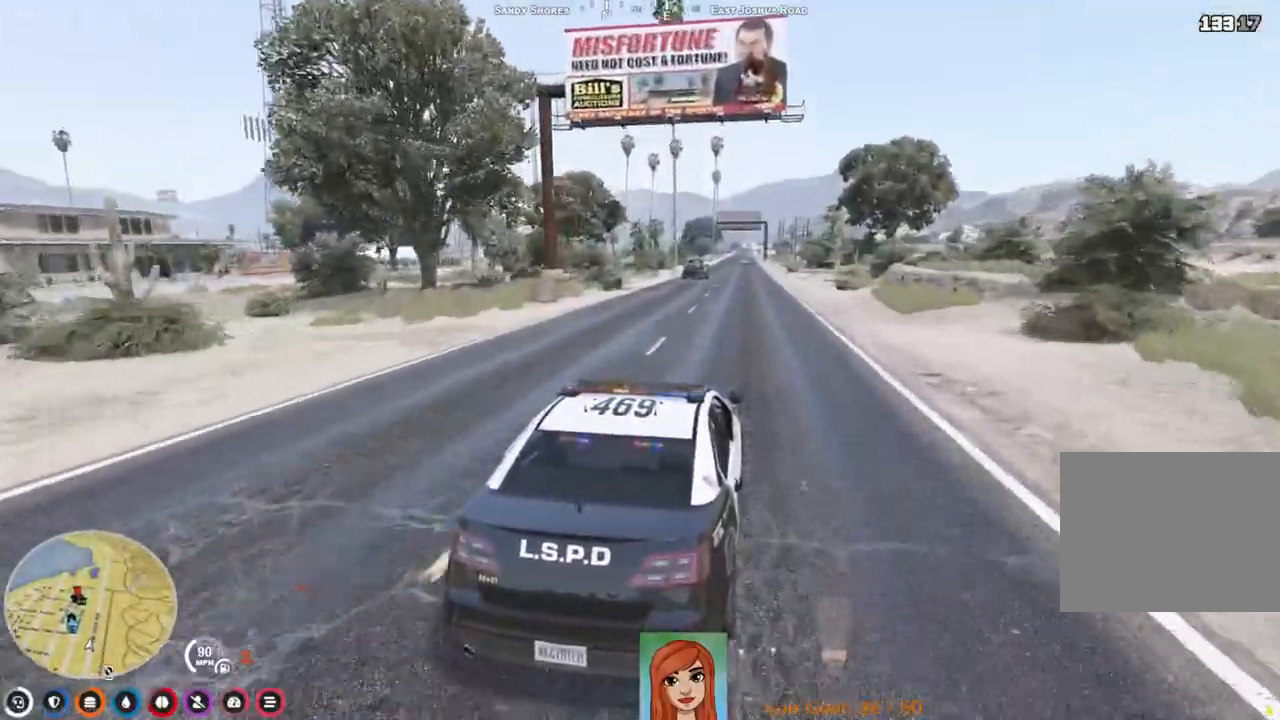
{"keys": ["w"], "events": []}
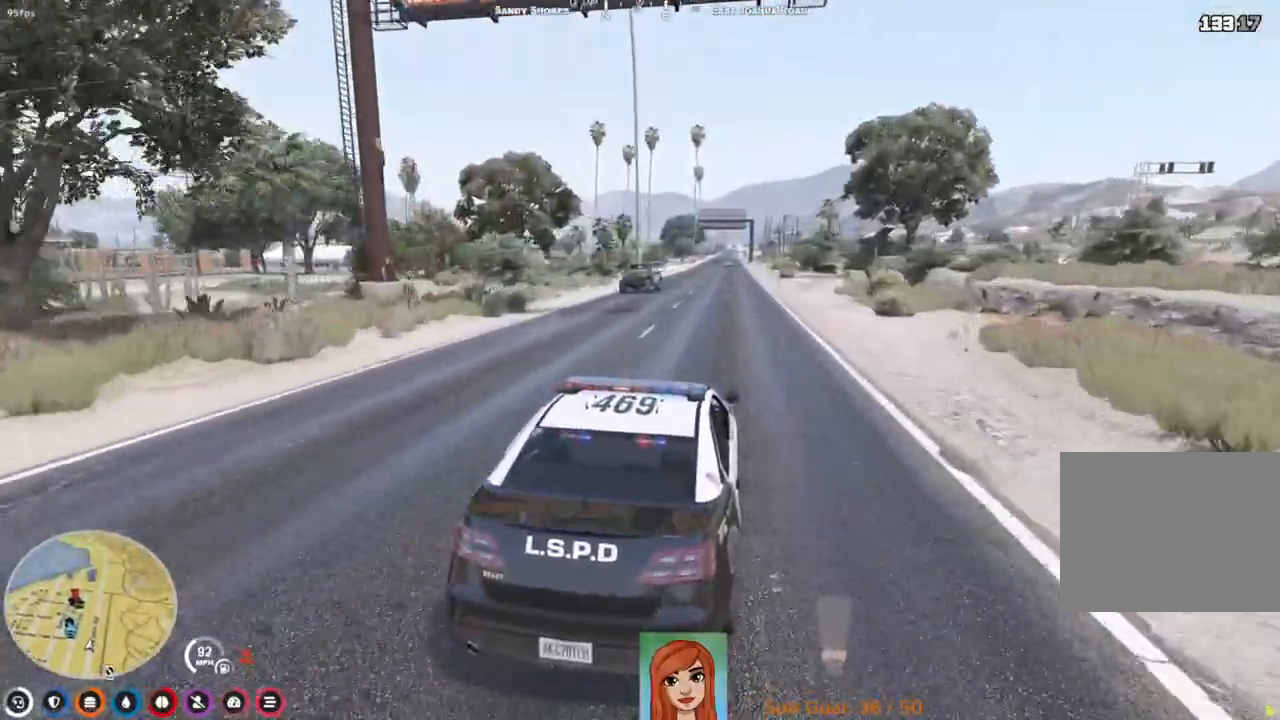
{"keys": ["w"], "events": []}
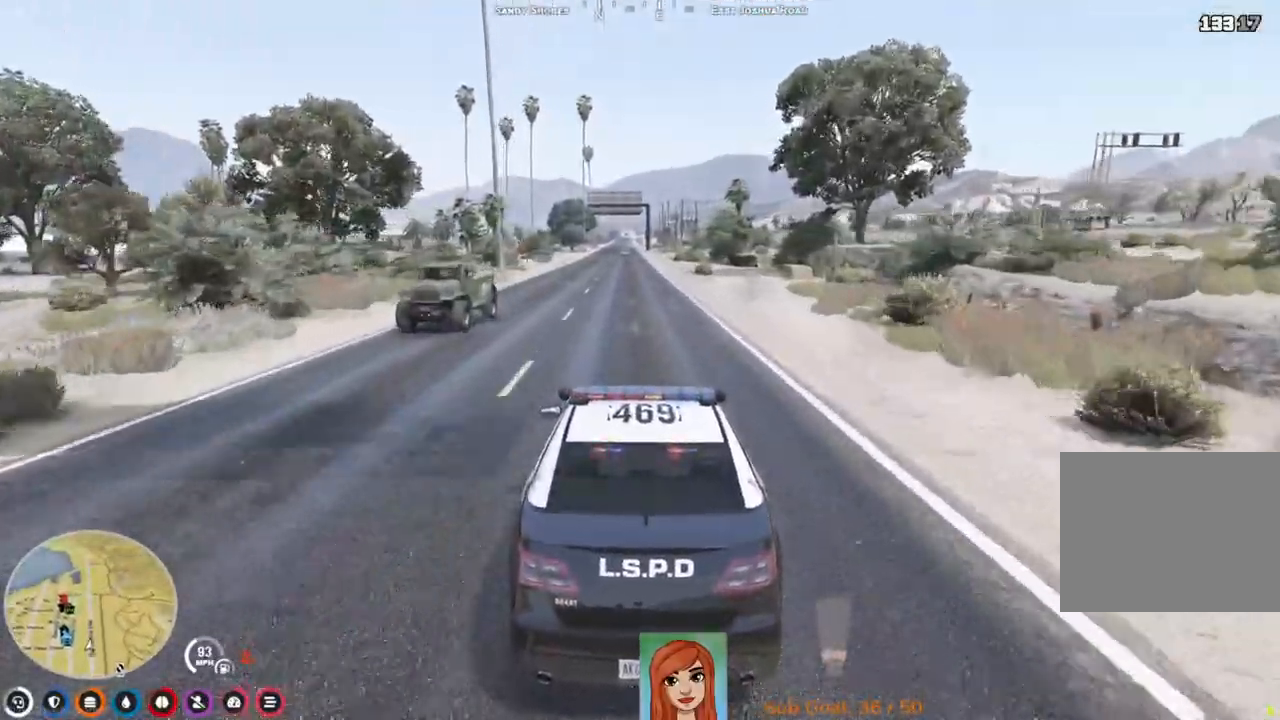
{"keys": ["w"], "events": []}
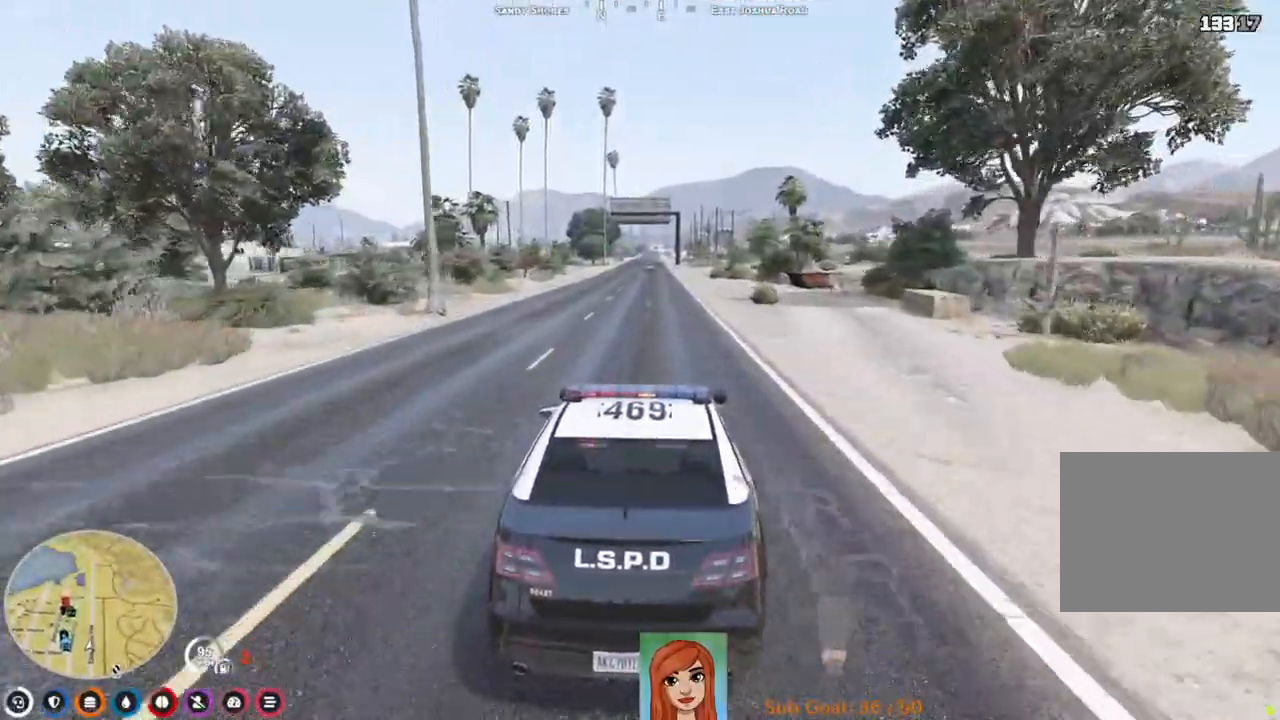
{"keys": ["a", "w"], "events": [[500, "a", "down"]]}